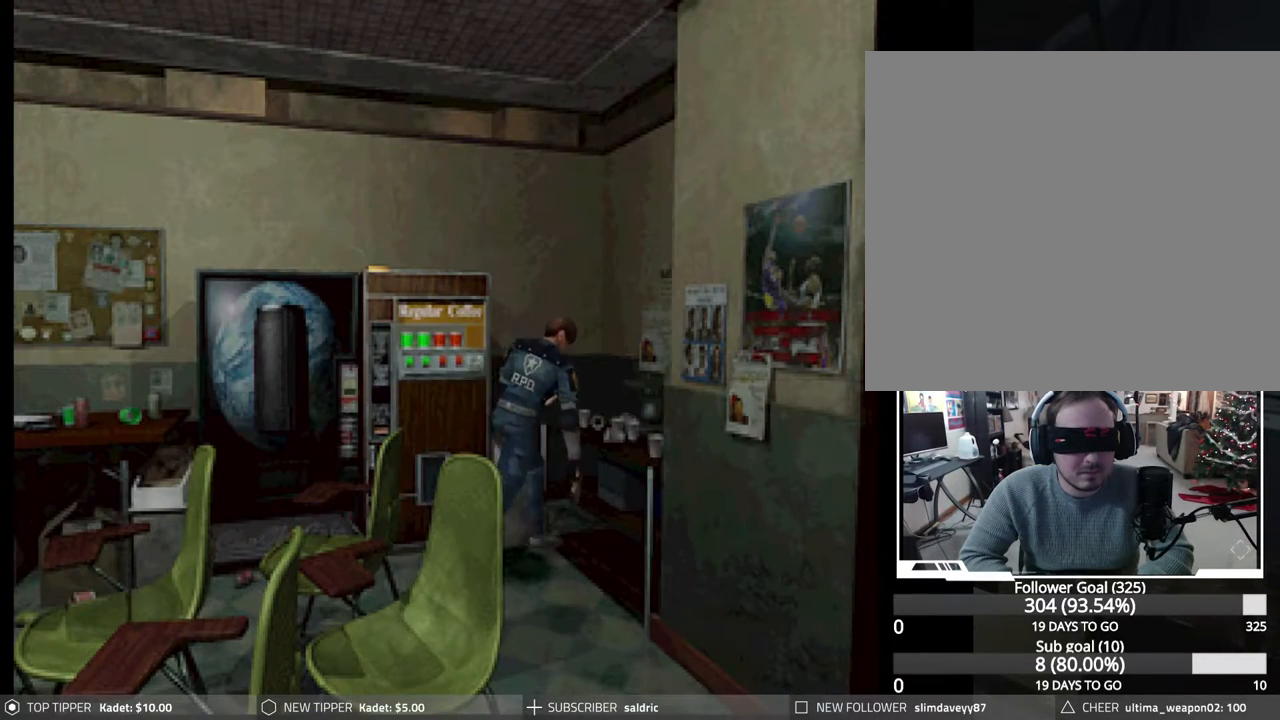
Gameplay with a controller (PlayStation layout); each line is a JSON object with the inputs held at the frame after it. "events" lists button and stick changes between this image and that frame as [ms after this image, input, new state], when the widget could be followed in between. Not read: left_stick right_stick.
{"buttons": ["CIRCLE", "DPAD_UP"], "events": [[117, "CROSS", "up"], [200, "CROSS", "down"], [300, "CROSS", "up"], [383, "CROSS", "down"], [500, "CROSS", "up"]]}
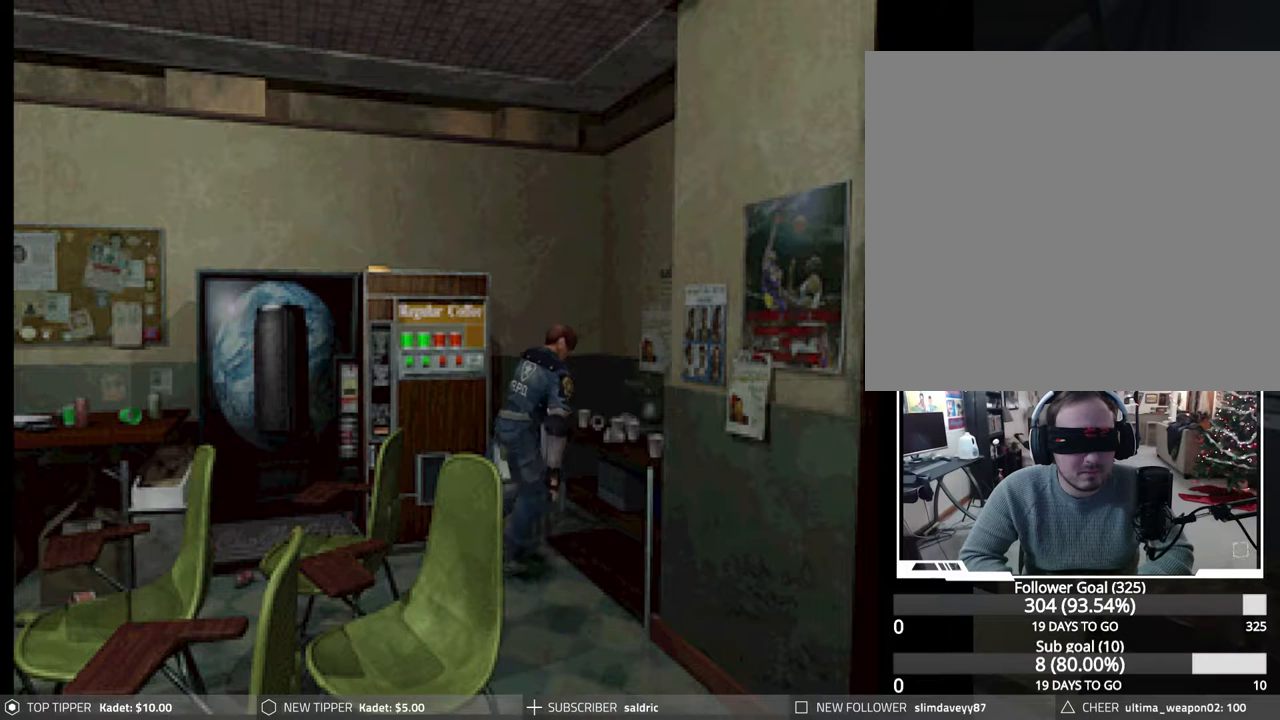
{"buttons": ["CROSS", "CIRCLE", "DPAD_UP", "DPAD_LEFT"], "events": [[83, "CROSS", "down"], [183, "CROSS", "up"], [283, "CROSS", "down"], [367, "DPAD_LEFT", "down"], [383, "CROSS", "up"], [467, "CROSS", "down"]]}
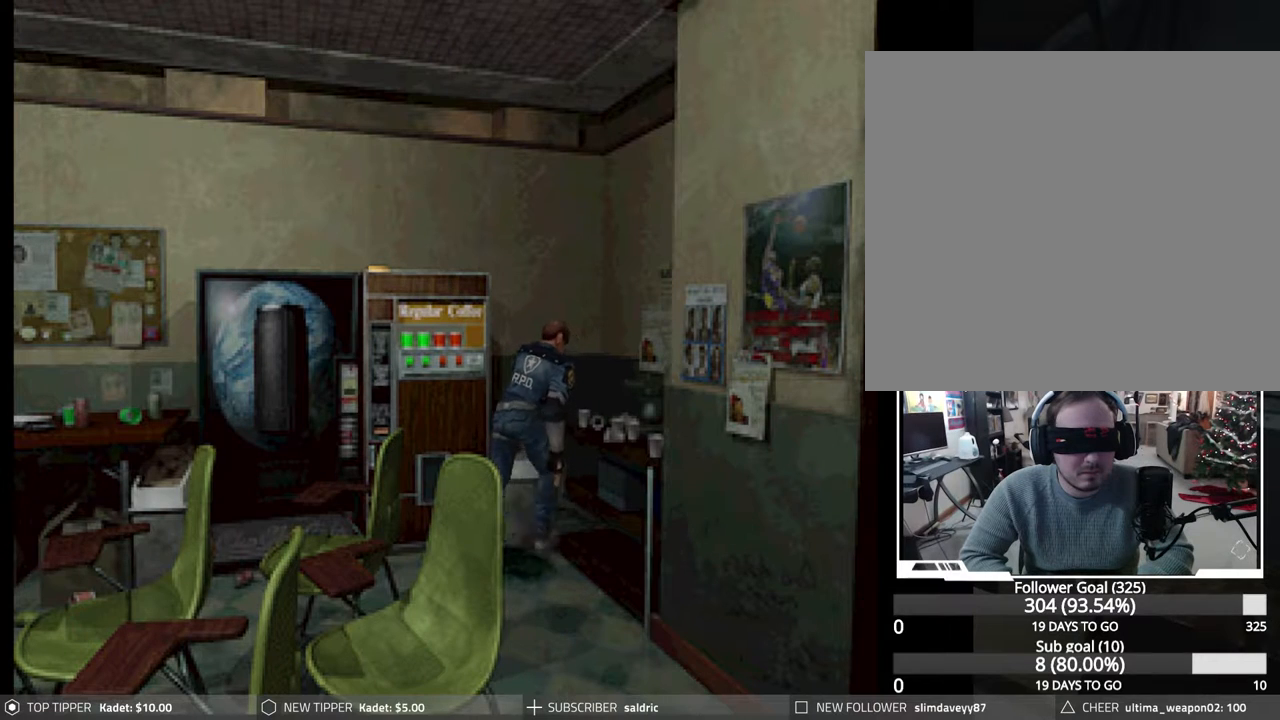
{"buttons": ["CIRCLE", "DPAD_UP", "DPAD_LEFT"], "events": [[83, "CROSS", "up"], [167, "CROSS", "down"], [300, "CROSS", "up"], [383, "CROSS", "down"], [500, "CROSS", "up"]]}
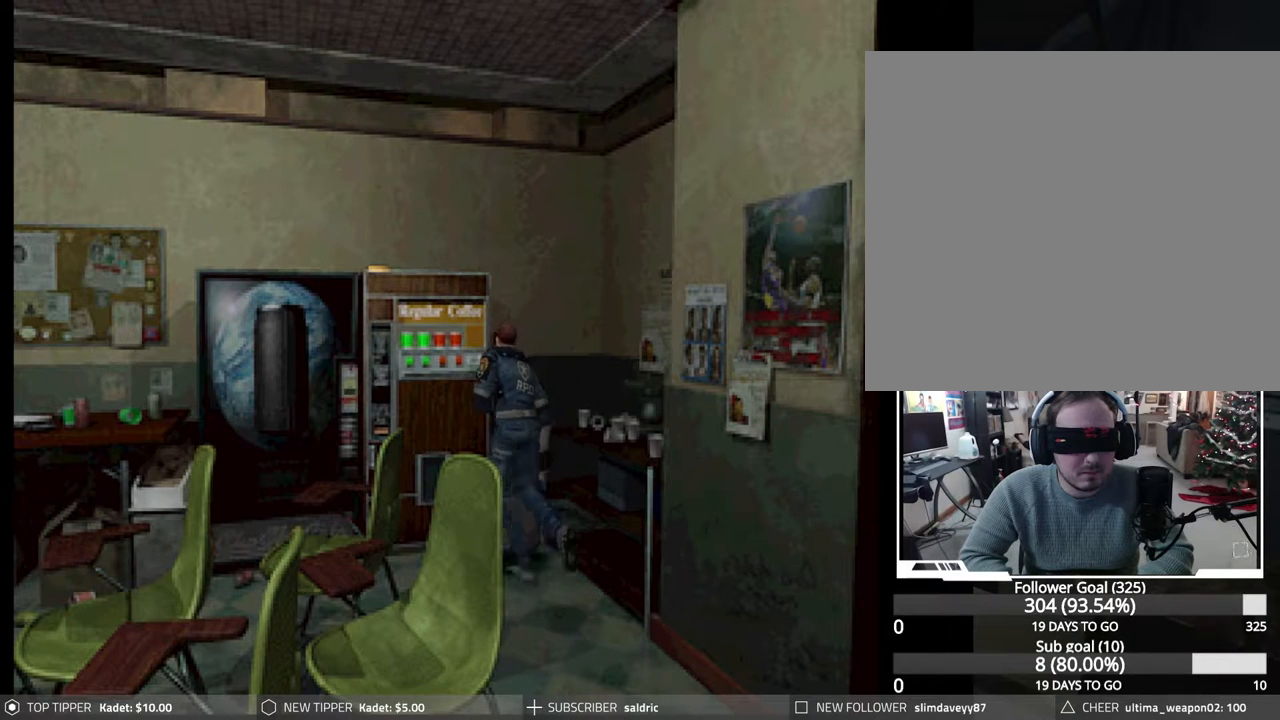
{"buttons": ["CROSS", "CIRCLE", "DPAD_UP", "DPAD_LEFT"], "events": [[83, "CROSS", "down"], [200, "CROSS", "up"], [283, "CROSS", "down"], [400, "CROSS", "up"], [483, "CROSS", "down"]]}
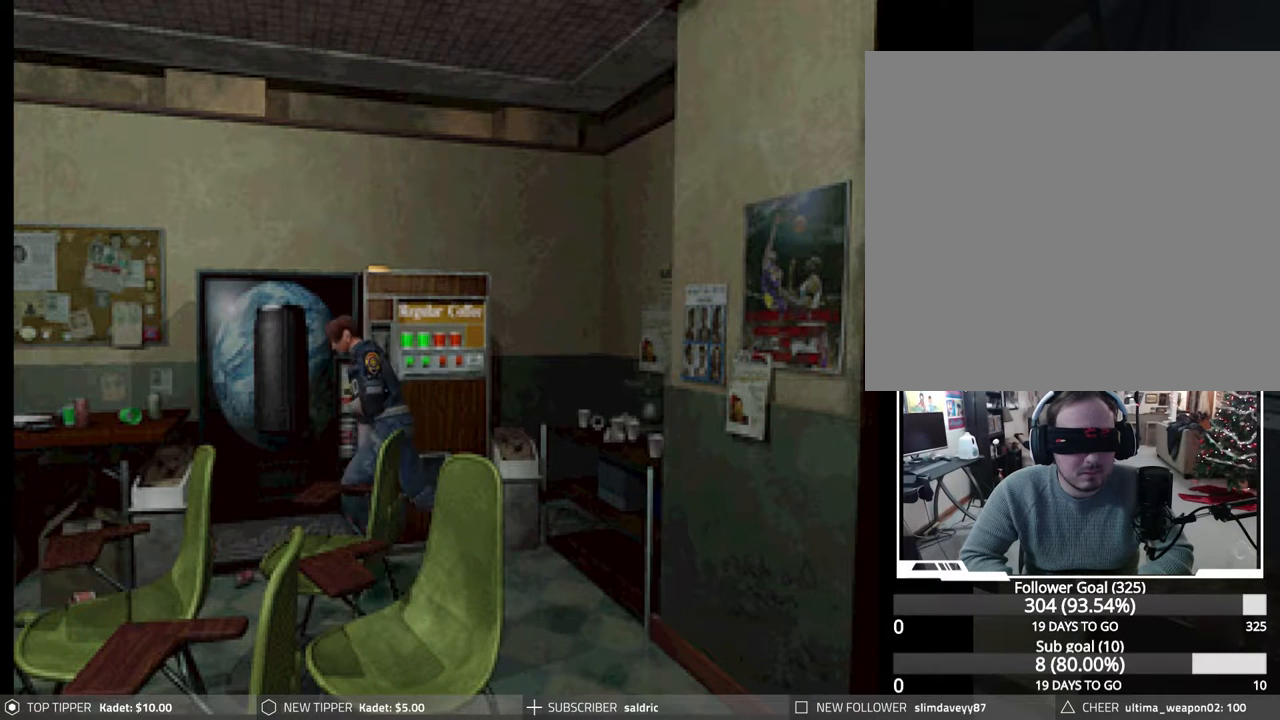
{"buttons": [], "events": [[83, "CROSS", "up"], [167, "CROSS", "down"], [283, "CROSS", "up"], [333, "CIRCLE", "up"], [400, "DPAD_LEFT", "up"], [433, "DPAD_UP", "up"]]}
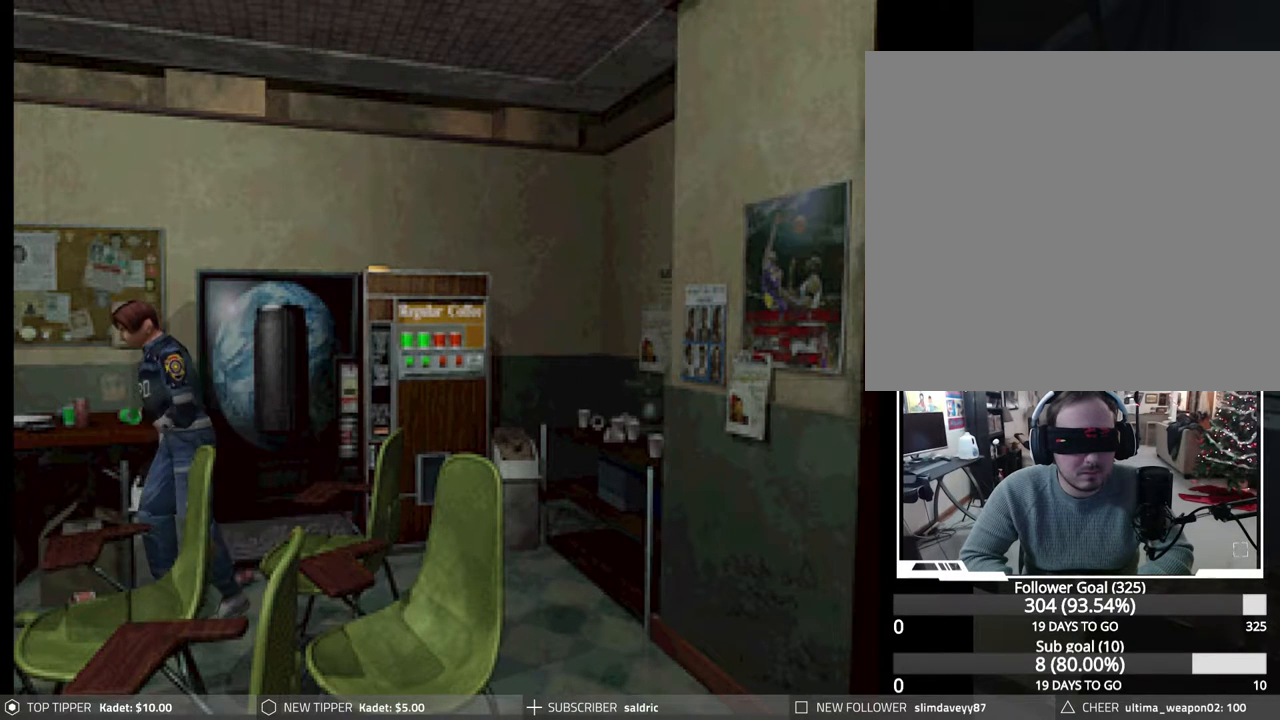
{"buttons": ["CIRCLE", "DPAD_LEFT"], "events": [[317, "DPAD_LEFT", "down"], [383, "CIRCLE", "down"]]}
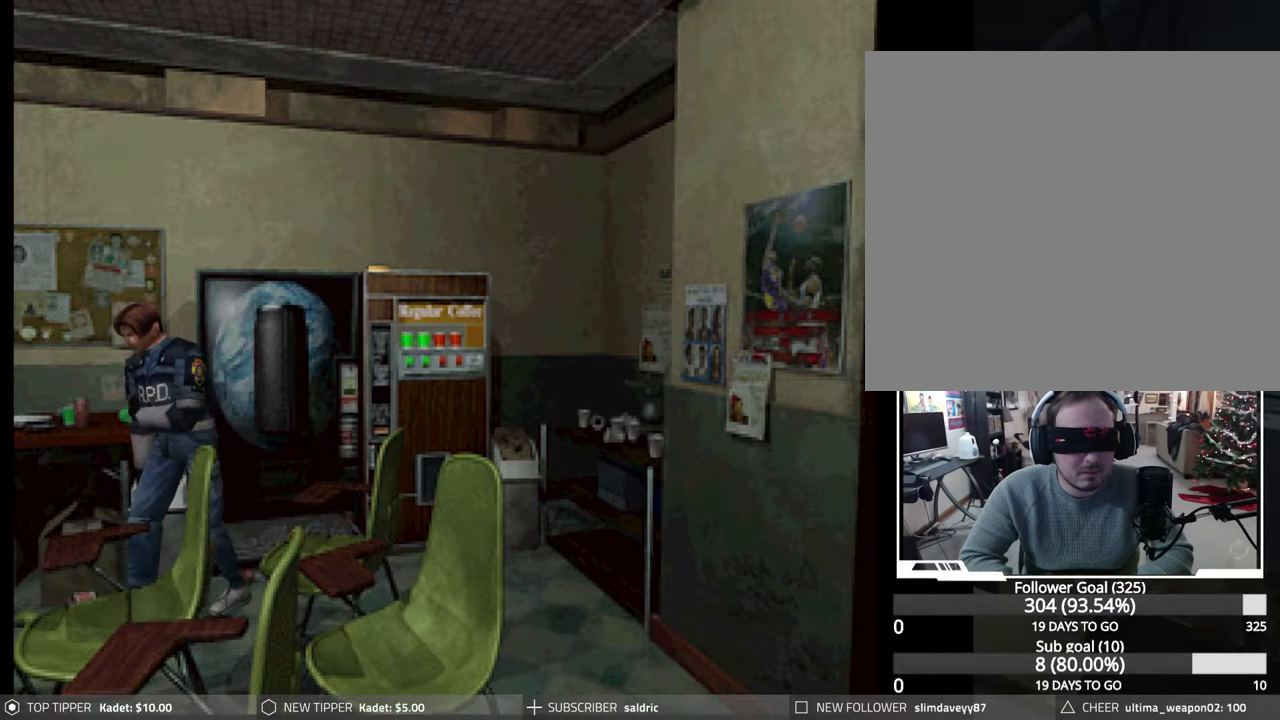
{"buttons": ["CIRCLE", "DPAD_LEFT"], "events": []}
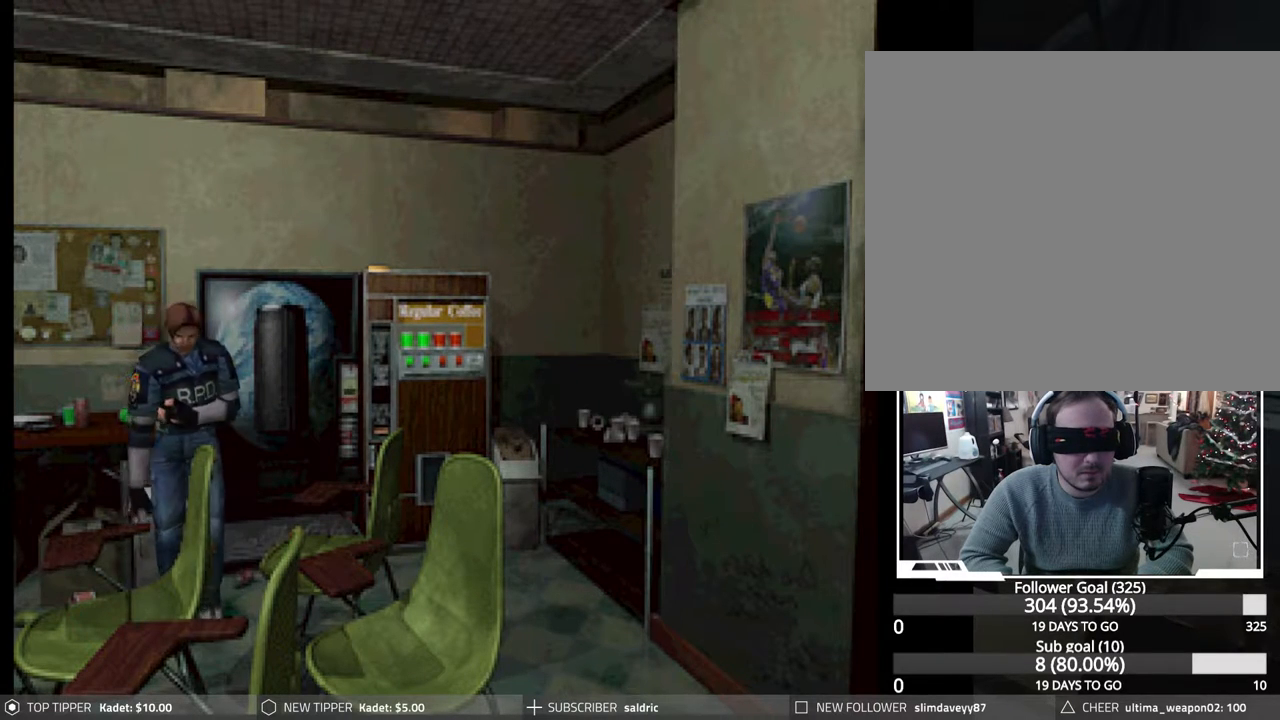
{"buttons": ["CIRCLE", "DPAD_UP", "DPAD_LEFT"], "events": [[17, "DPAD_UP", "down"], [183, "CROSS", "down"], [200, "DPAD_LEFT", "up"], [317, "CROSS", "up"], [333, "DPAD_LEFT", "down"], [400, "CROSS", "down"], [500, "CROSS", "up"]]}
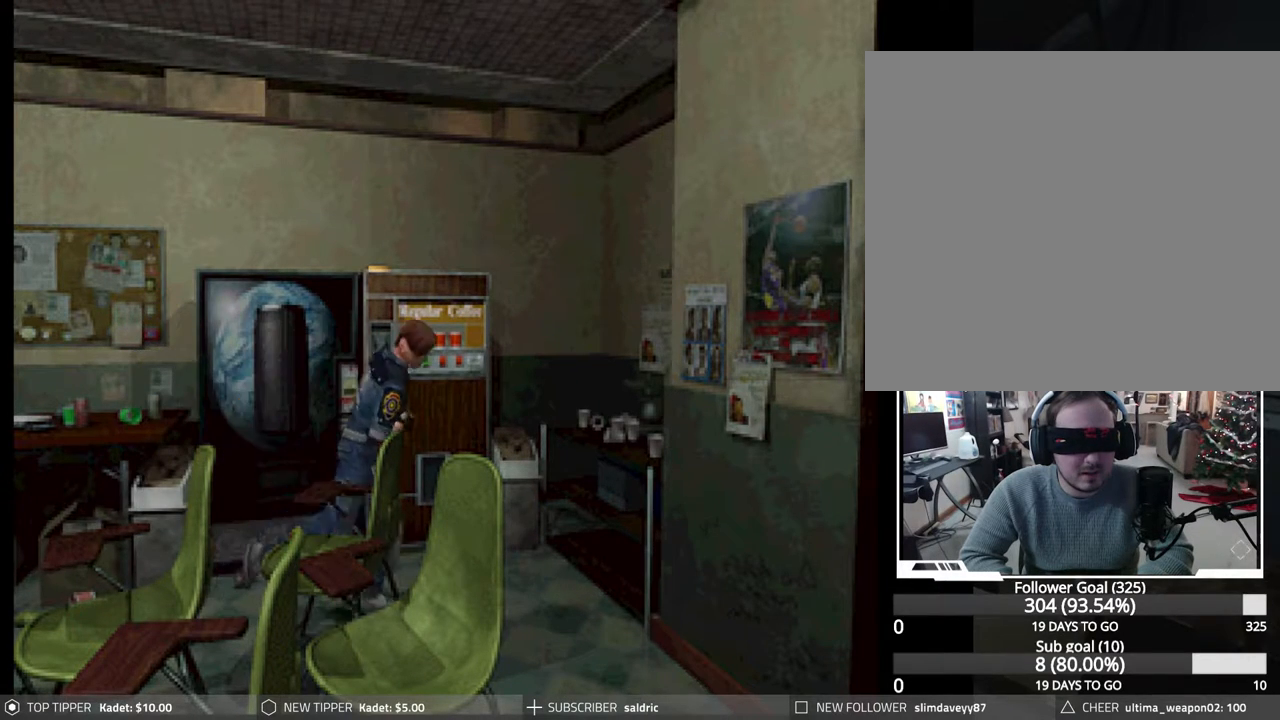
{"buttons": ["CROSS", "CIRCLE", "DPAD_UP", "DPAD_LEFT"], "events": [[83, "CROSS", "down"], [183, "CROSS", "up"], [283, "CROSS", "down"], [417, "CROSS", "up"], [500, "CROSS", "down"]]}
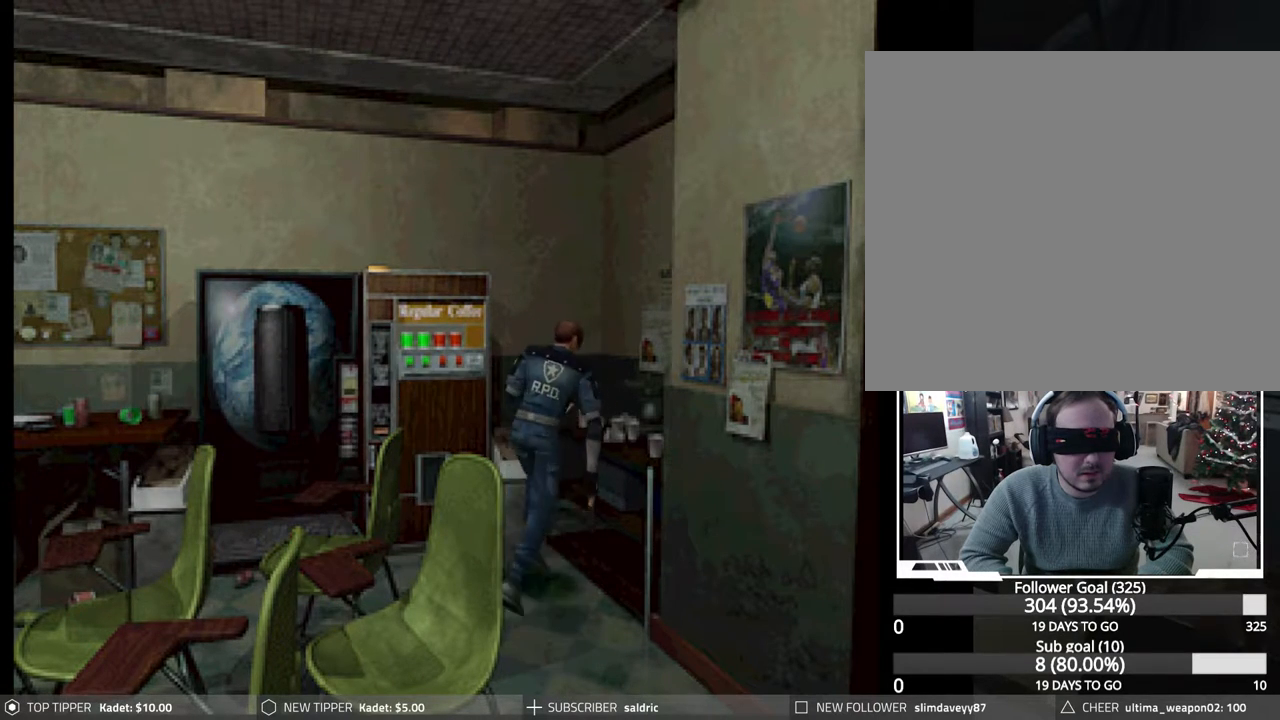
{"buttons": ["CIRCLE", "DPAD_UP", "DPAD_LEFT"], "events": [[117, "CROSS", "up"], [200, "CROSS", "down"], [317, "CROSS", "up"], [383, "CROSS", "down"], [500, "CROSS", "up"]]}
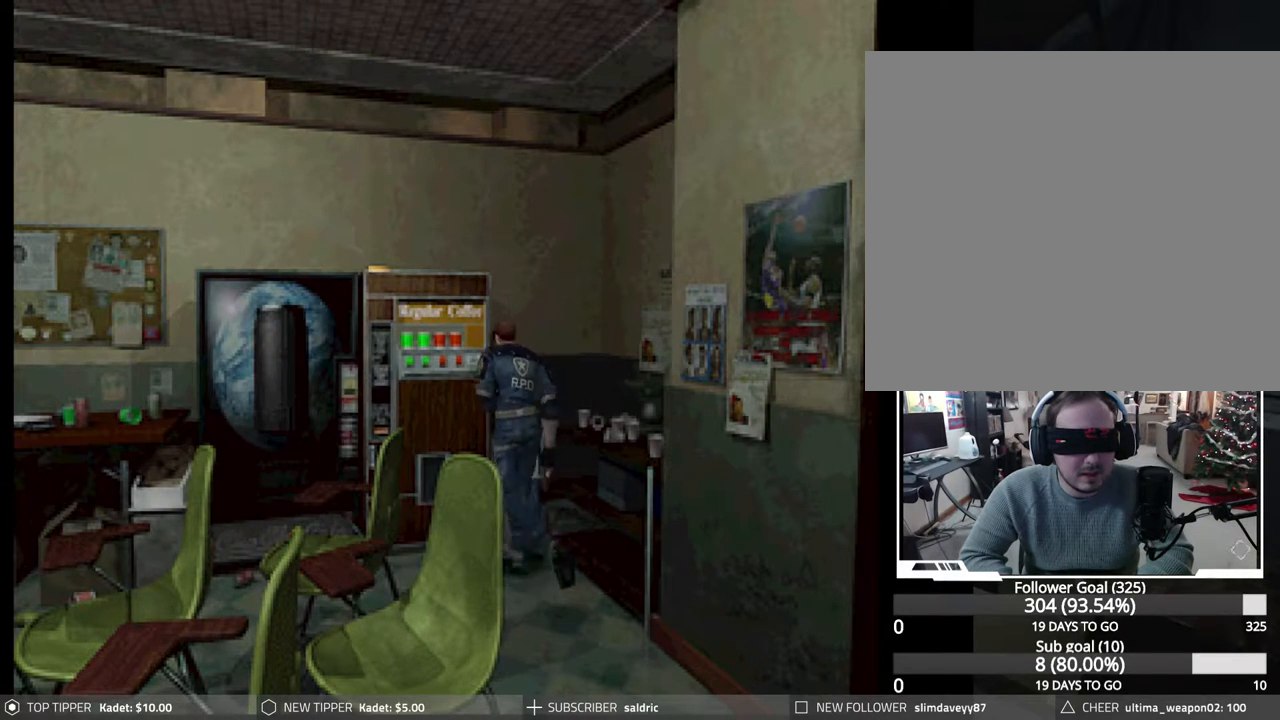
{"buttons": ["CIRCLE", "DPAD_UP"], "events": [[33, "DPAD_LEFT", "up"], [83, "CROSS", "down"], [217, "CROSS", "up"]]}
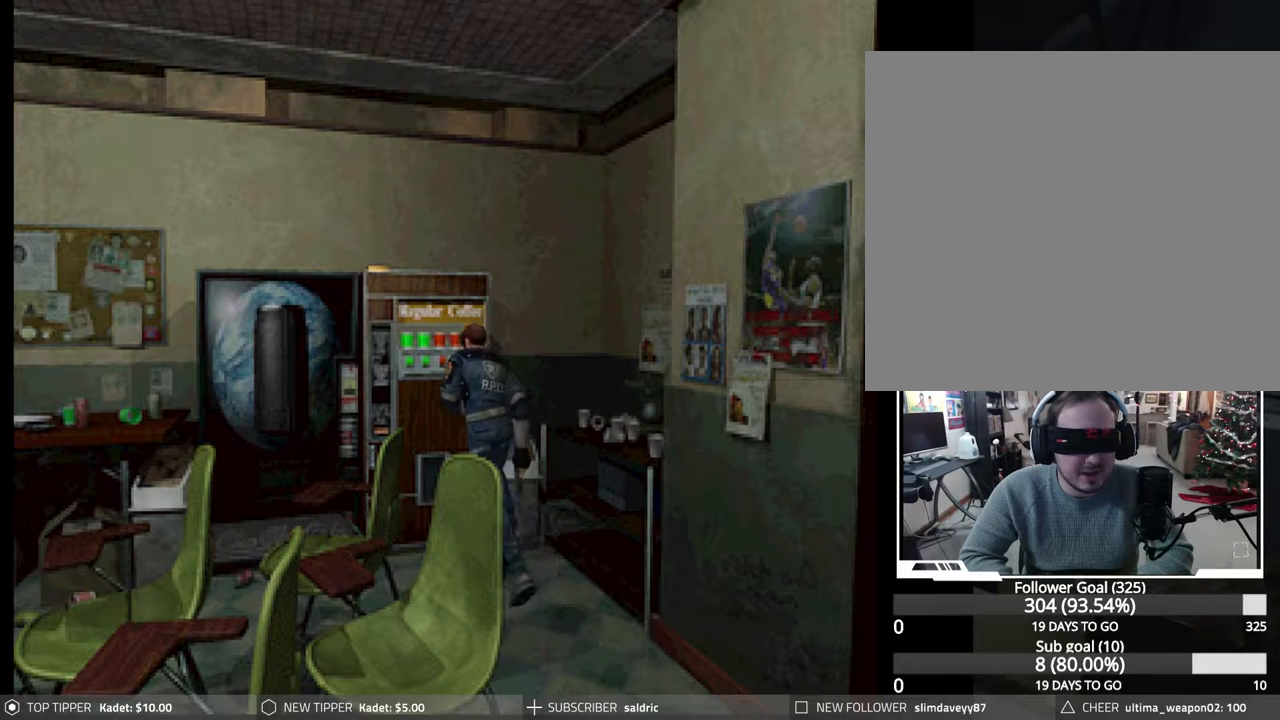
{"buttons": ["CIRCLE"], "events": [[117, "DPAD_UP", "up"]]}
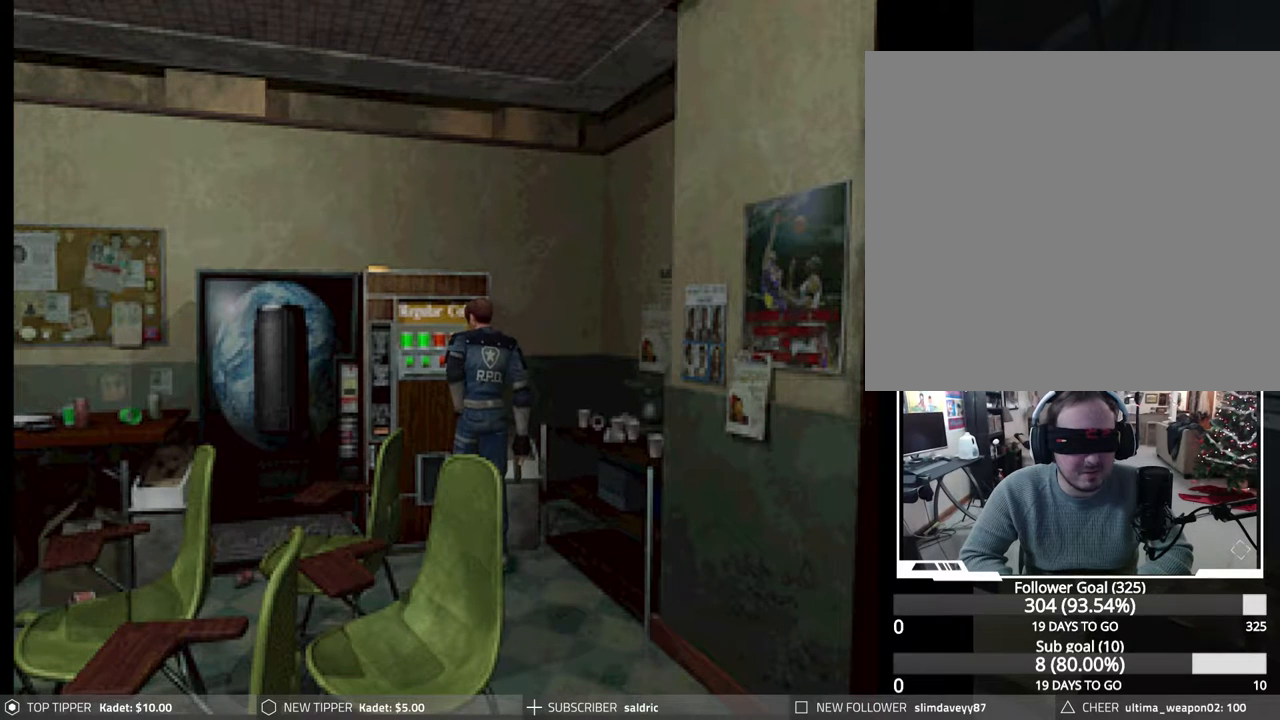
{"buttons": ["CROSS", "CIRCLE", "DPAD_UP", "DPAD_LEFT"], "events": [[167, "DPAD_UP", "down"], [200, "DPAD_LEFT", "down"], [283, "CROSS", "down"], [433, "CROSS", "up"], [500, "CROSS", "down"]]}
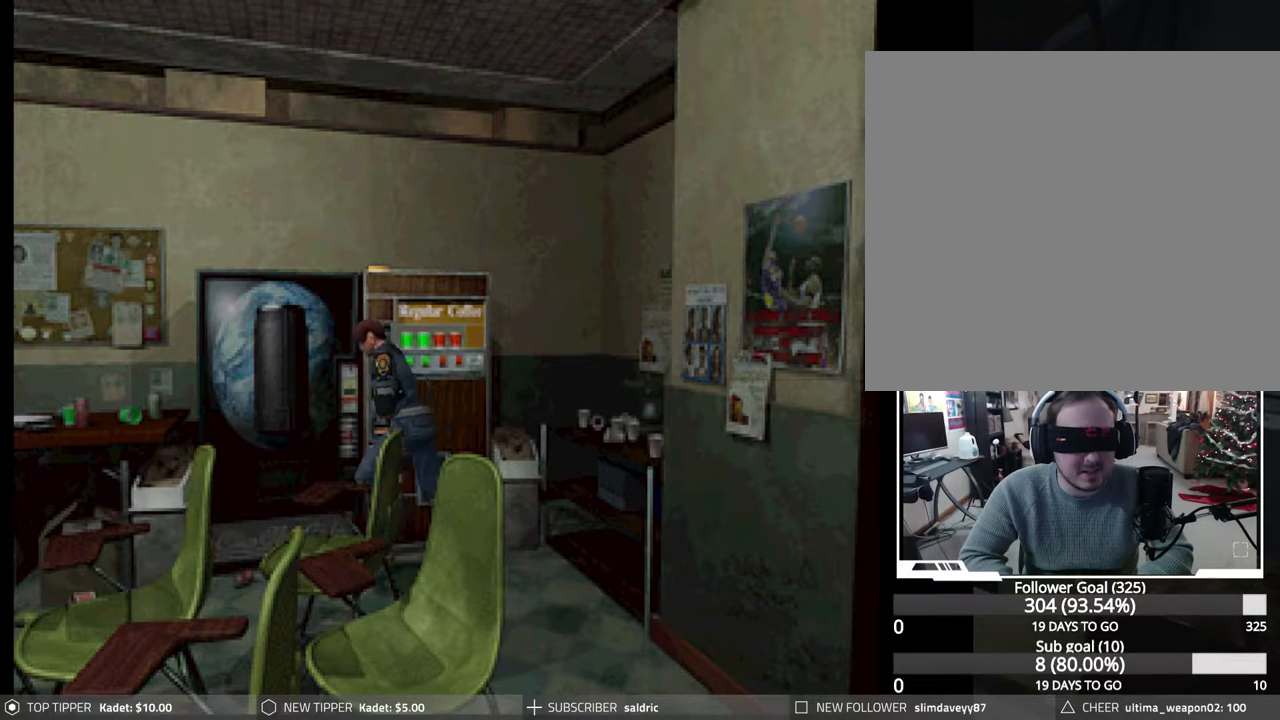
{"buttons": ["CIRCLE", "DPAD_UP"], "events": [[117, "CROSS", "up"], [117, "DPAD_LEFT", "up"], [183, "CROSS", "down"], [333, "CROSS", "up"], [383, "CROSS", "down"], [500, "CROSS", "up"]]}
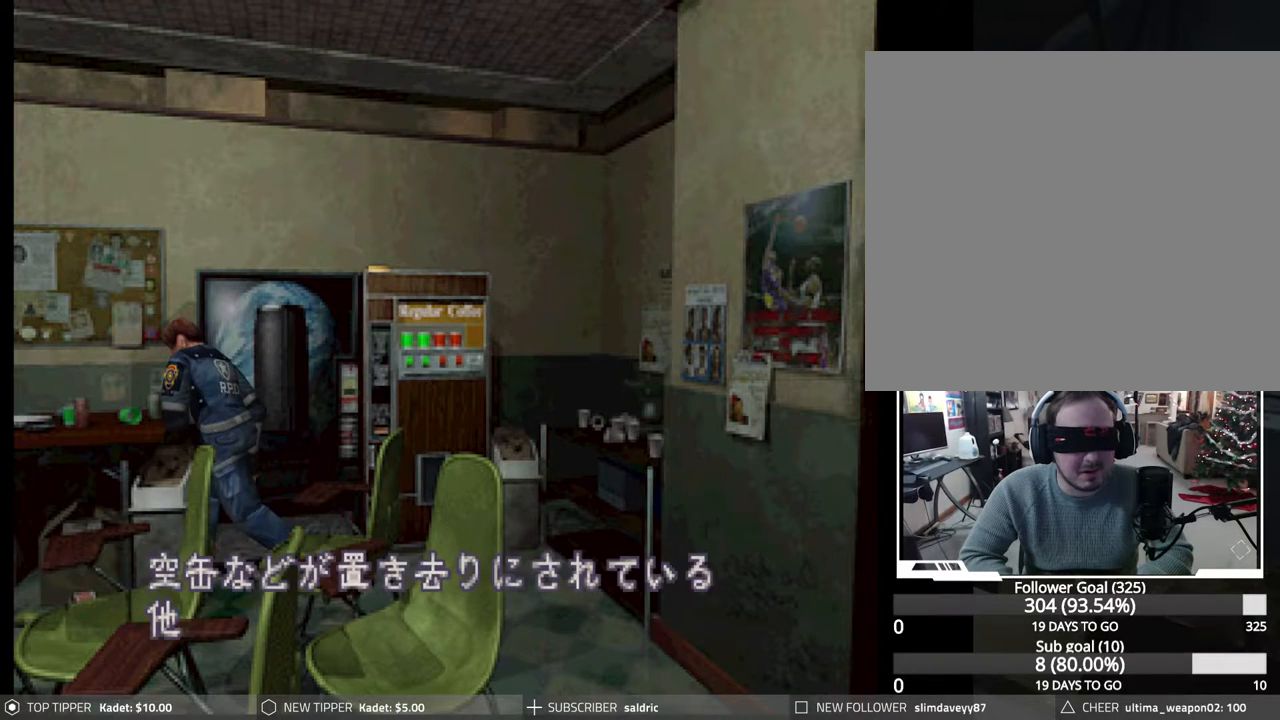
{"buttons": ["CIRCLE", "DPAD_UP"], "events": [[67, "CROSS", "down"], [183, "CROSS", "up"], [283, "CROSS", "down"], [417, "CROSS", "up"]]}
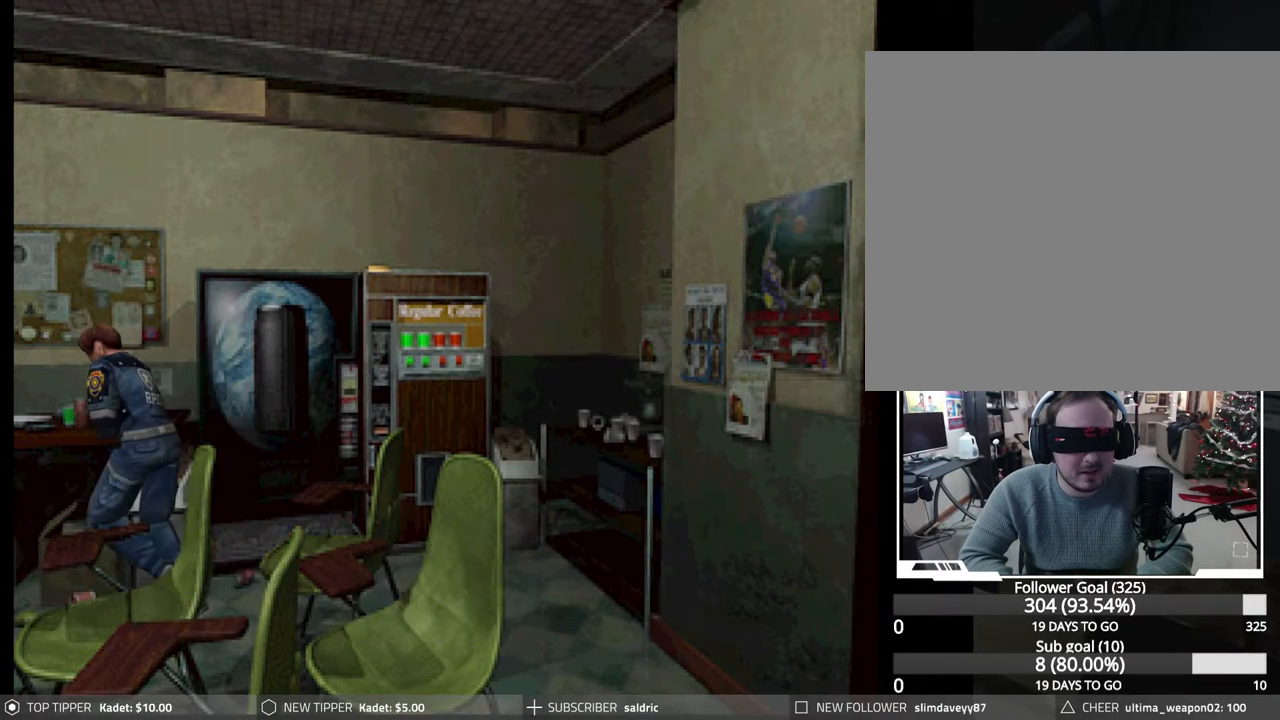
{"buttons": ["CIRCLE", "DPAD_UP"], "events": [[17, "CIRCLE", "up"], [17, "DPAD_UP", "up"], [400, "CIRCLE", "down"], [433, "DPAD_UP", "down"]]}
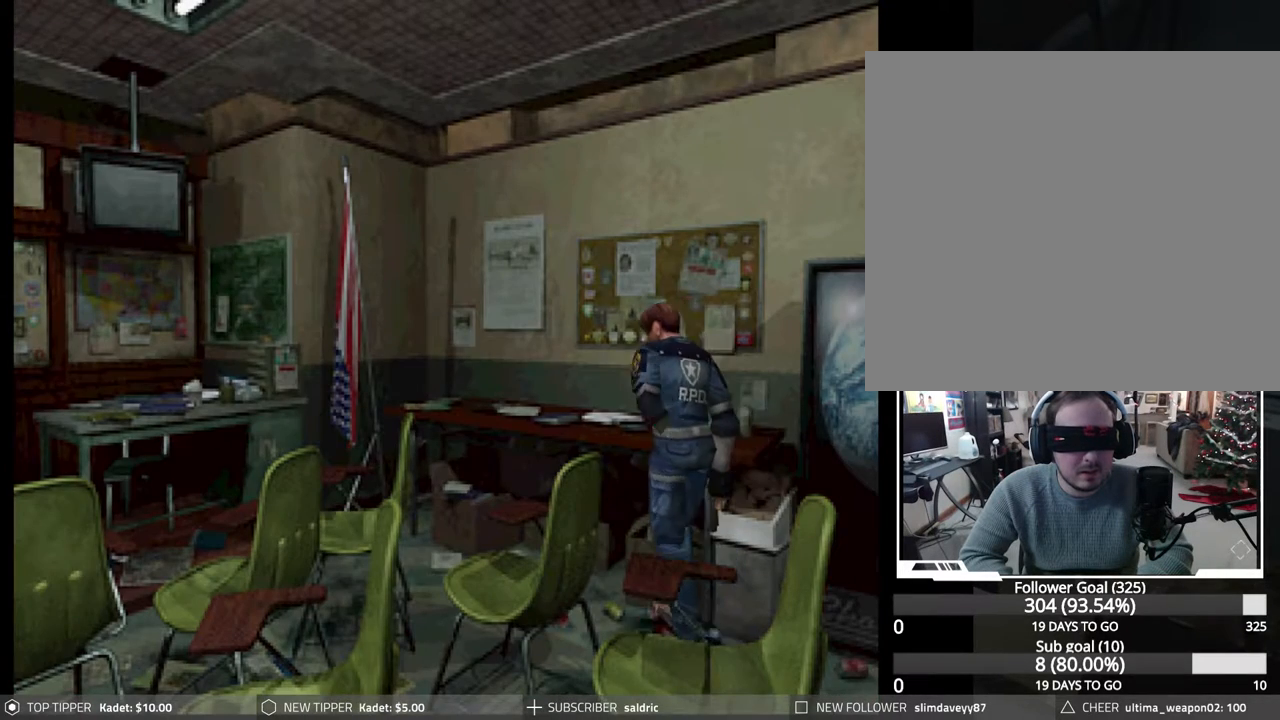
{"buttons": ["CIRCLE", "DPAD_UP", "DPAD_LEFT"], "events": [[267, "DPAD_LEFT", "down"], [317, "CROSS", "down"], [450, "CROSS", "up"]]}
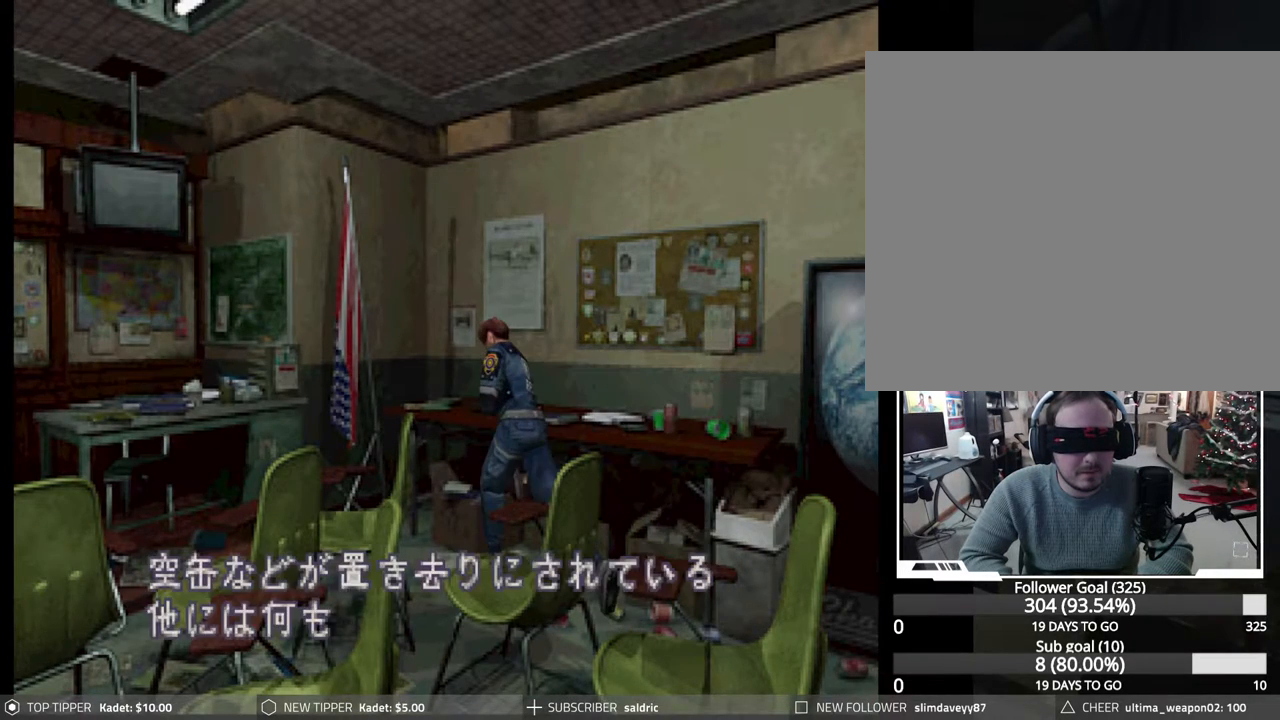
{"buttons": ["CROSS", "CIRCLE", "DPAD_UP", "DPAD_LEFT"], "events": [[17, "CROSS", "down"], [150, "CROSS", "up"], [217, "CROSS", "down"], [333, "CROSS", "up"], [417, "CROSS", "down"]]}
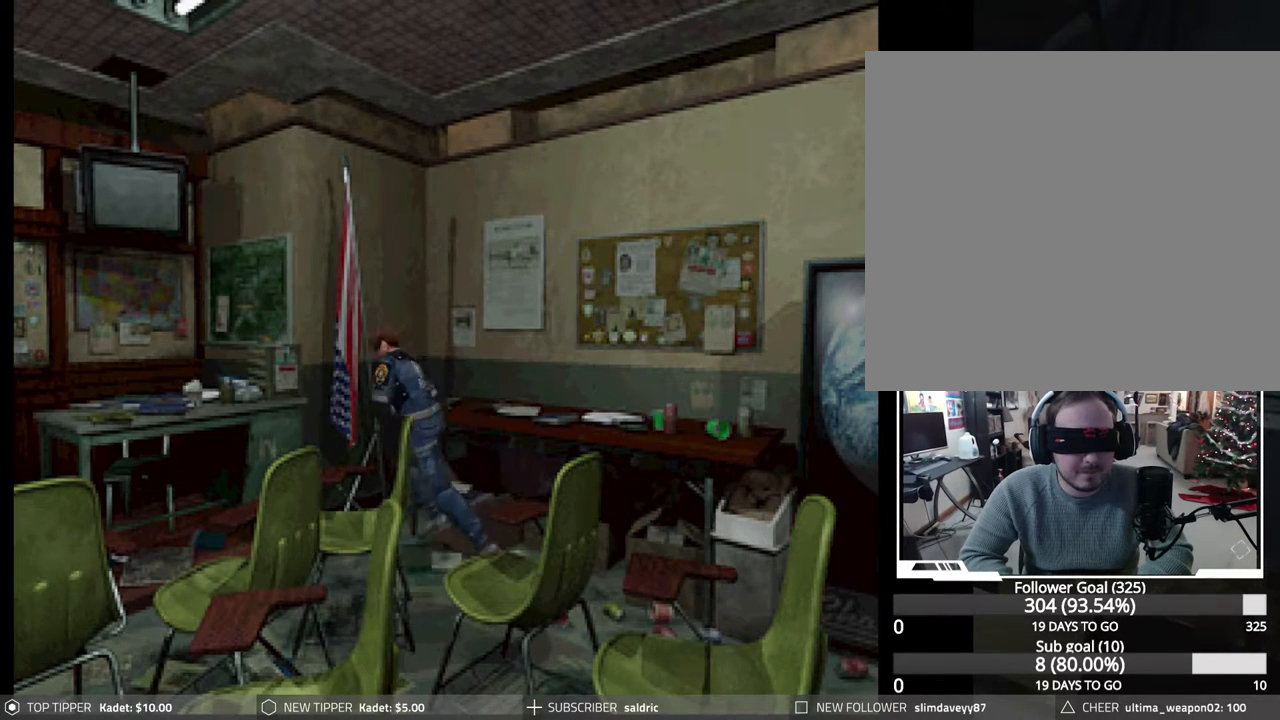
{"buttons": ["CIRCLE", "DPAD_UP", "DPAD_RIGHT"], "events": [[33, "CROSS", "up"], [100, "DPAD_LEFT", "up"], [167, "CROSS", "down"], [250, "DPAD_RIGHT", "down"], [267, "CROSS", "up"], [350, "CROSS", "down"], [467, "CROSS", "up"]]}
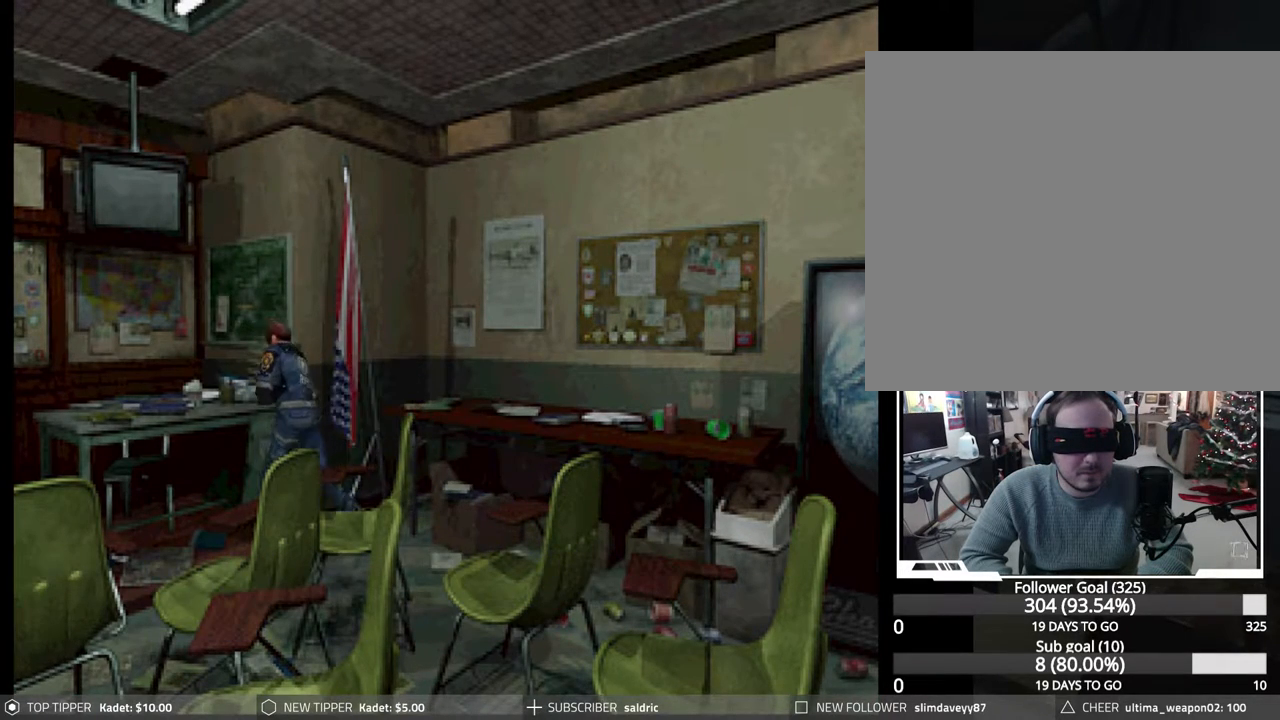
{"buttons": ["CIRCLE"], "events": [[67, "CROSS", "down"], [183, "CROSS", "up"], [250, "CROSS", "down"], [350, "DPAD_RIGHT", "up"], [367, "CROSS", "up"], [400, "DPAD_LEFT", "down"], [400, "DPAD_UP", "up"], [450, "DPAD_LEFT", "up"]]}
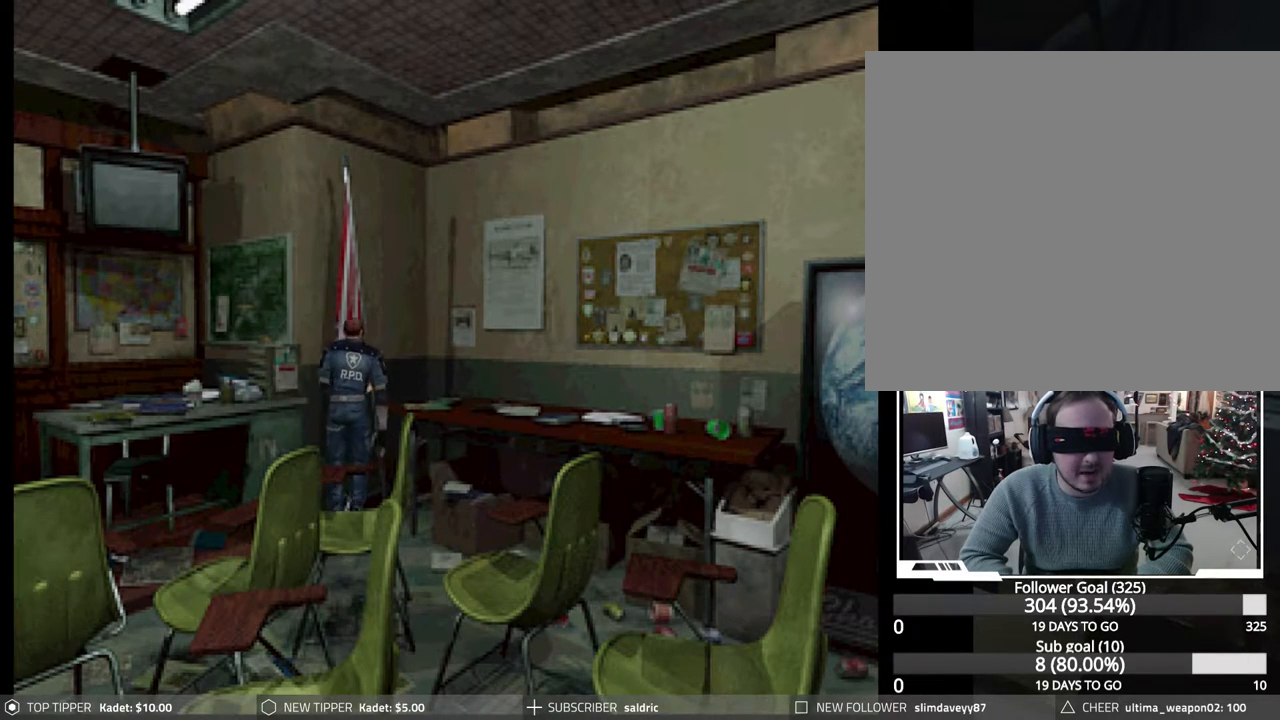
{"buttons": ["CIRCLE"], "events": [[33, "DPAD_LEFT", "down"], [217, "DPAD_LEFT", "up"]]}
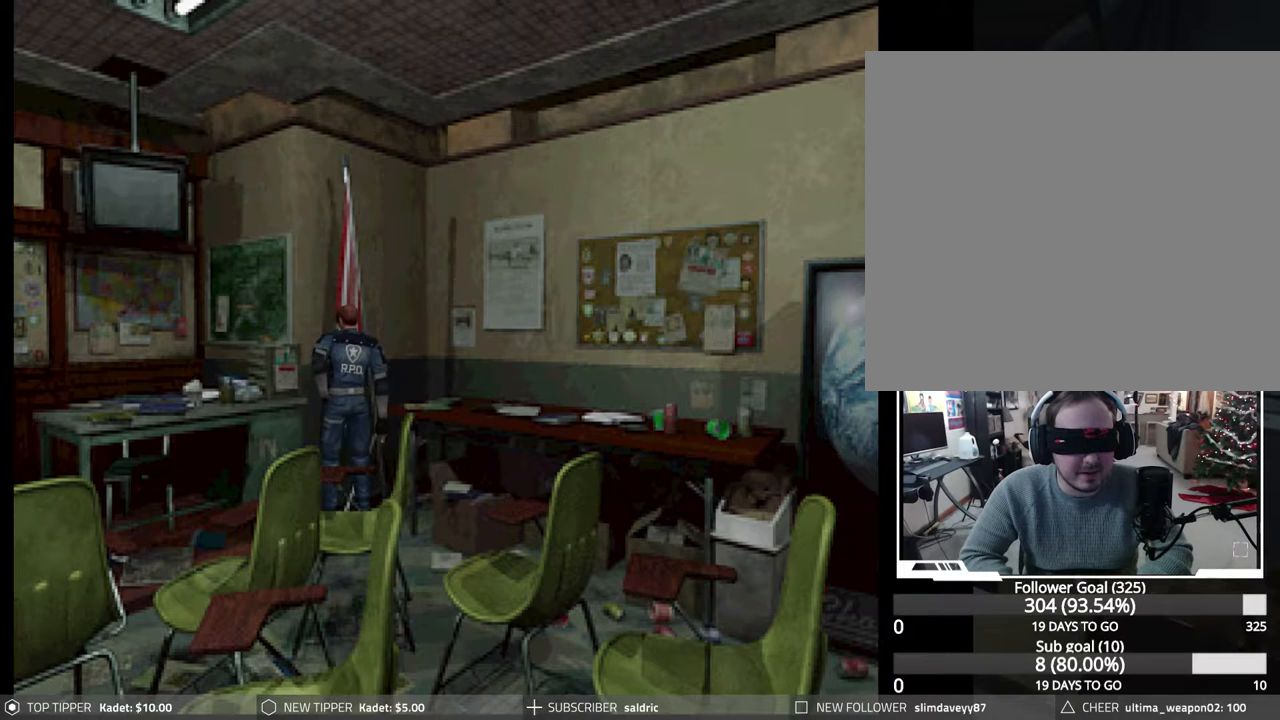
{"buttons": ["CIRCLE", "DPAD_UP"], "events": [[83, "DPAD_UP", "down"]]}
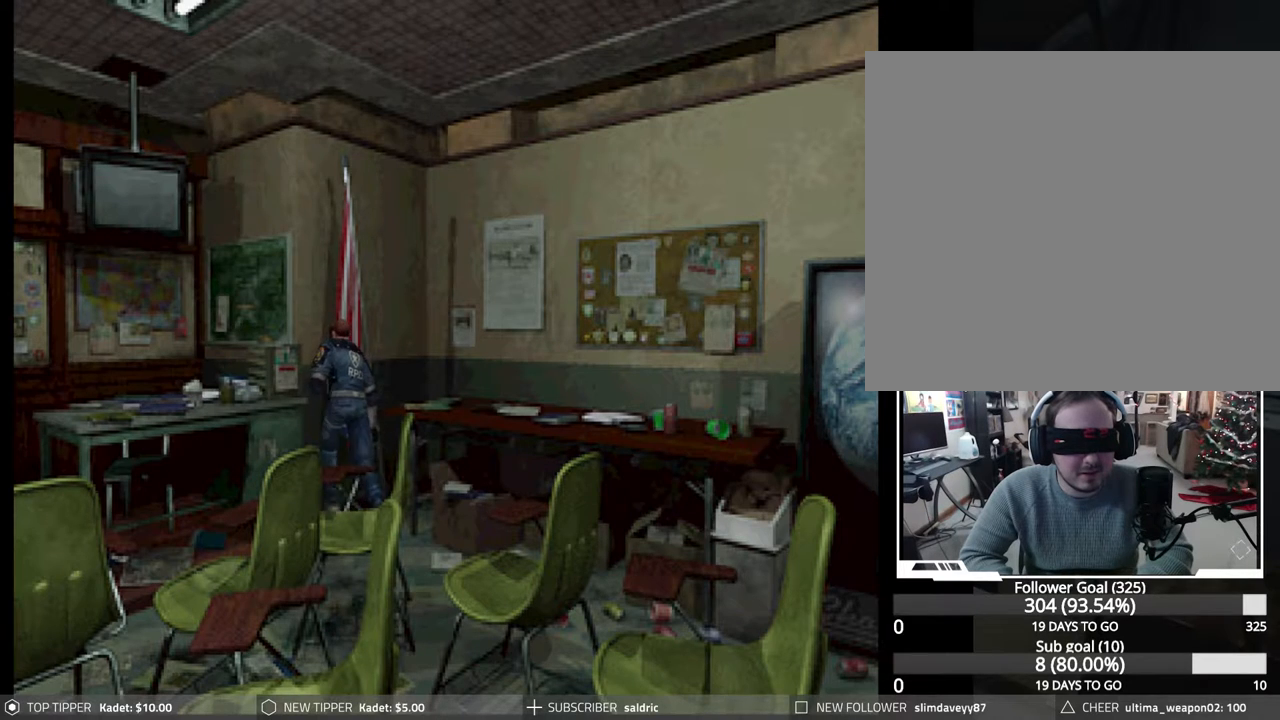
{"buttons": ["CROSS", "CIRCLE", "DPAD_UP", "DPAD_RIGHT"], "events": [[233, "CROSS", "down"], [267, "DPAD_RIGHT", "down"], [367, "CROSS", "up"], [417, "CROSS", "down"]]}
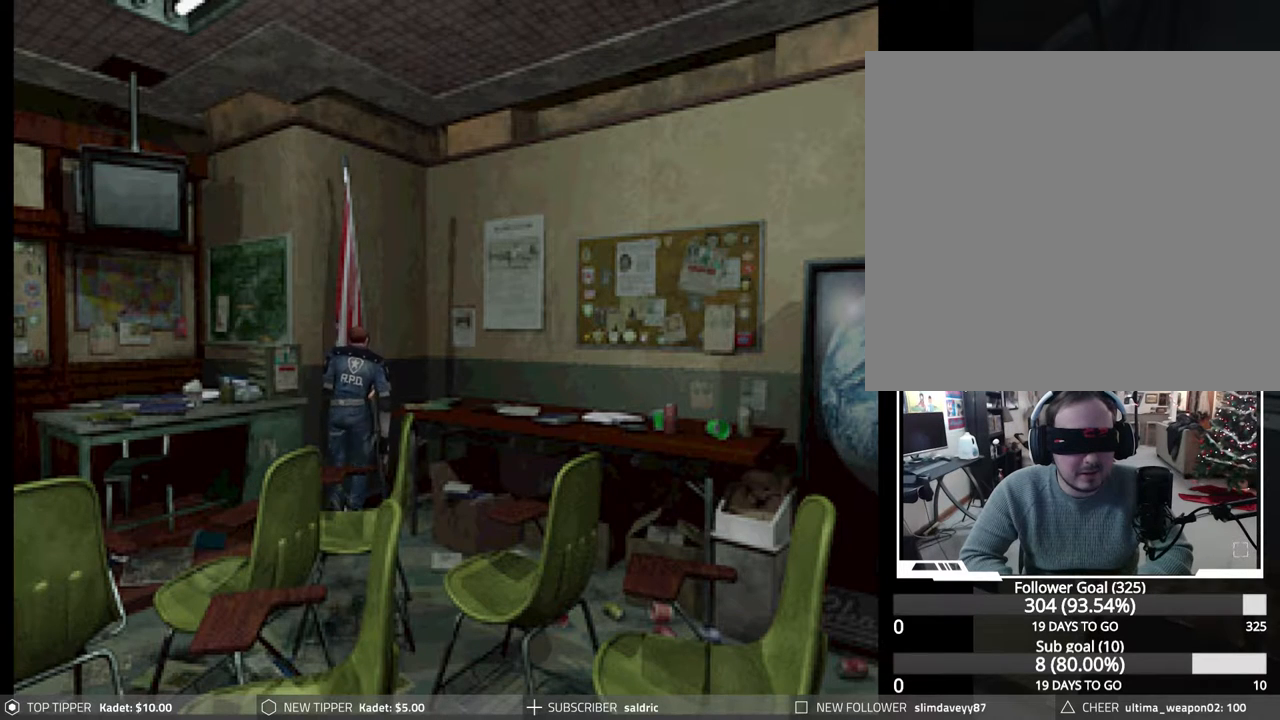
{"buttons": ["CIRCLE", "DPAD_UP", "DPAD_RIGHT"], "events": [[33, "CROSS", "up"], [117, "CROSS", "down"], [233, "CROSS", "up"], [317, "CROSS", "down"], [417, "CROSS", "up"]]}
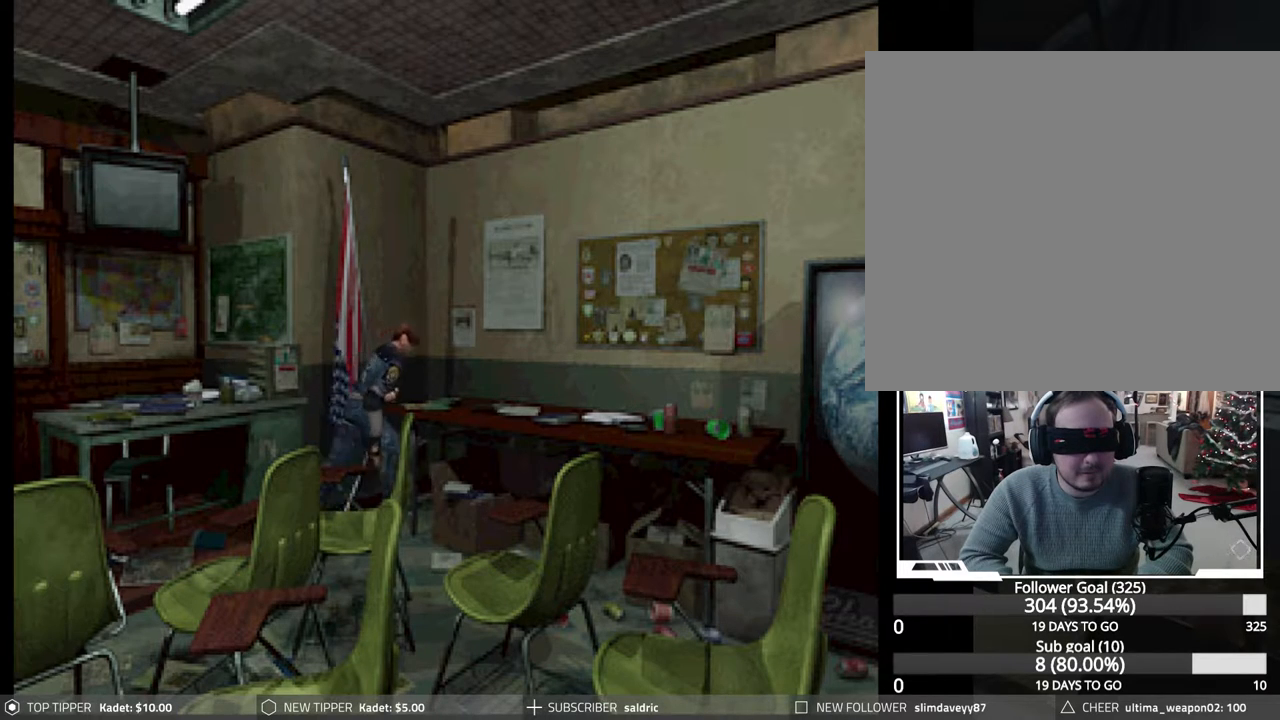
{"buttons": ["CROSS", "CIRCLE", "DPAD_UP"], "events": [[17, "CROSS", "down"], [33, "DPAD_RIGHT", "up"], [117, "CROSS", "up"], [200, "CROSS", "down"], [317, "CROSS", "up"], [433, "CROSS", "down"]]}
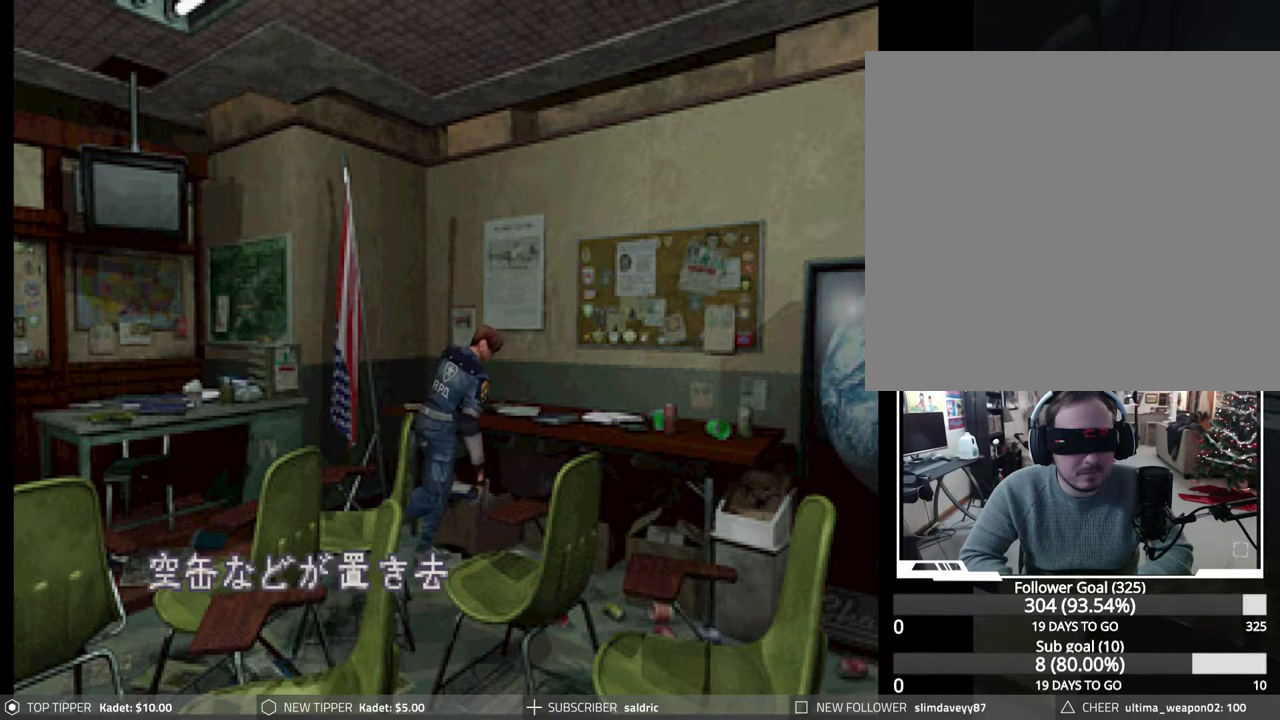
{"buttons": ["CIRCLE", "DPAD_UP", "DPAD_RIGHT"], "events": [[33, "CROSS", "up"], [133, "CROSS", "down"], [250, "CROSS", "up"], [333, "CROSS", "down"], [367, "DPAD_RIGHT", "down"], [450, "CROSS", "up"]]}
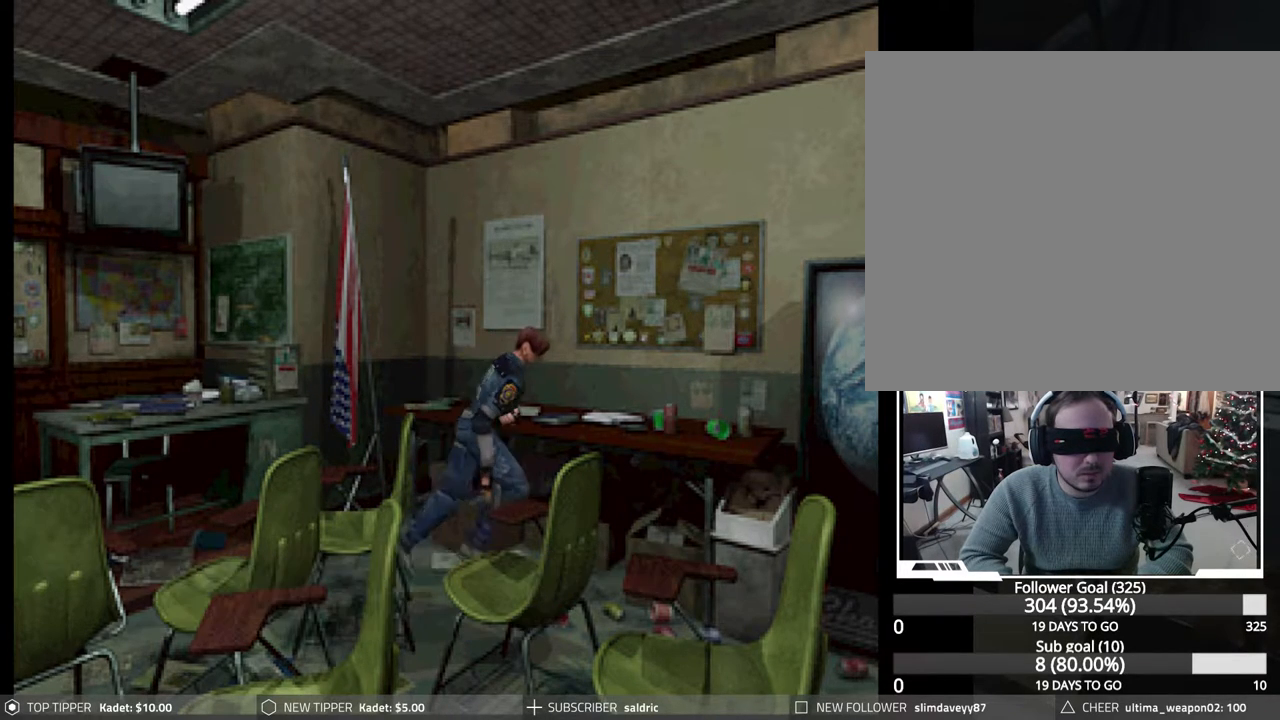
{"buttons": ["CROSS", "CIRCLE", "DPAD_UP"], "events": [[33, "CROSS", "down"], [150, "CROSS", "up"], [250, "CROSS", "down"], [333, "DPAD_RIGHT", "up"], [350, "CROSS", "up"], [500, "CROSS", "down"]]}
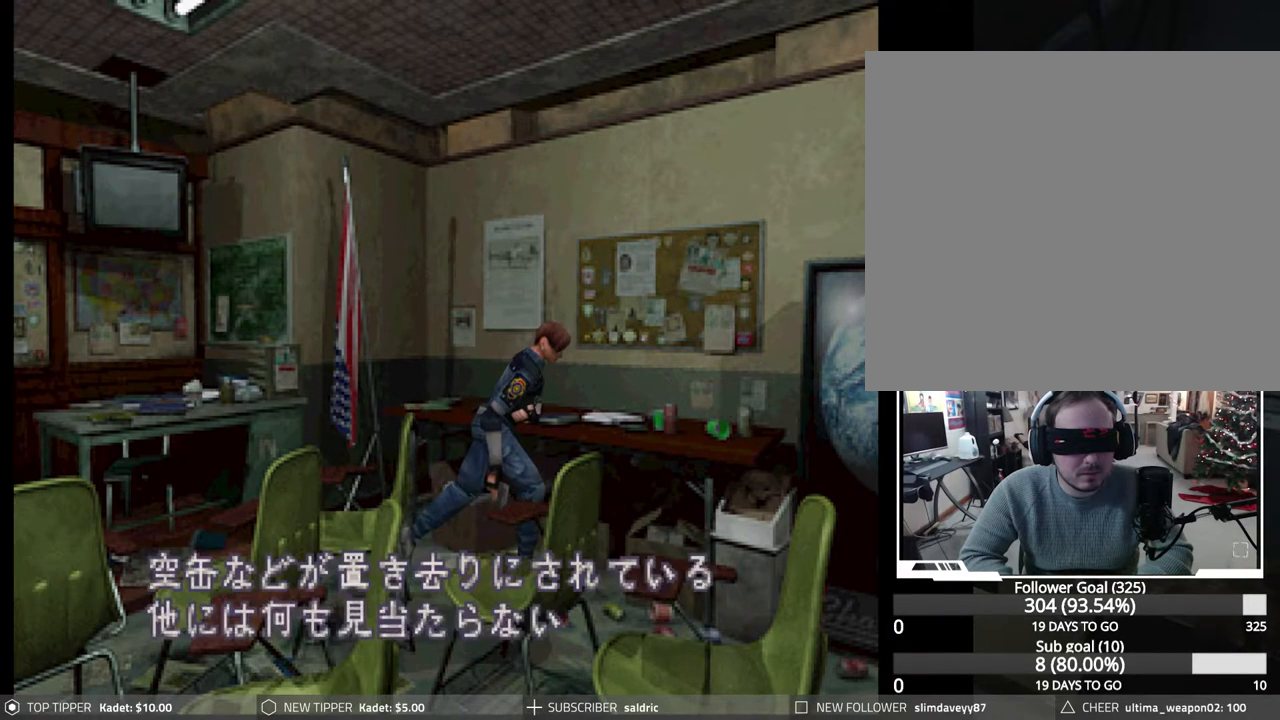
{"buttons": ["CROSS", "CIRCLE", "DPAD_UP"], "events": [[167, "CROSS", "up"], [200, "CROSS", "down"], [333, "CROSS", "up"], [450, "CROSS", "down"]]}
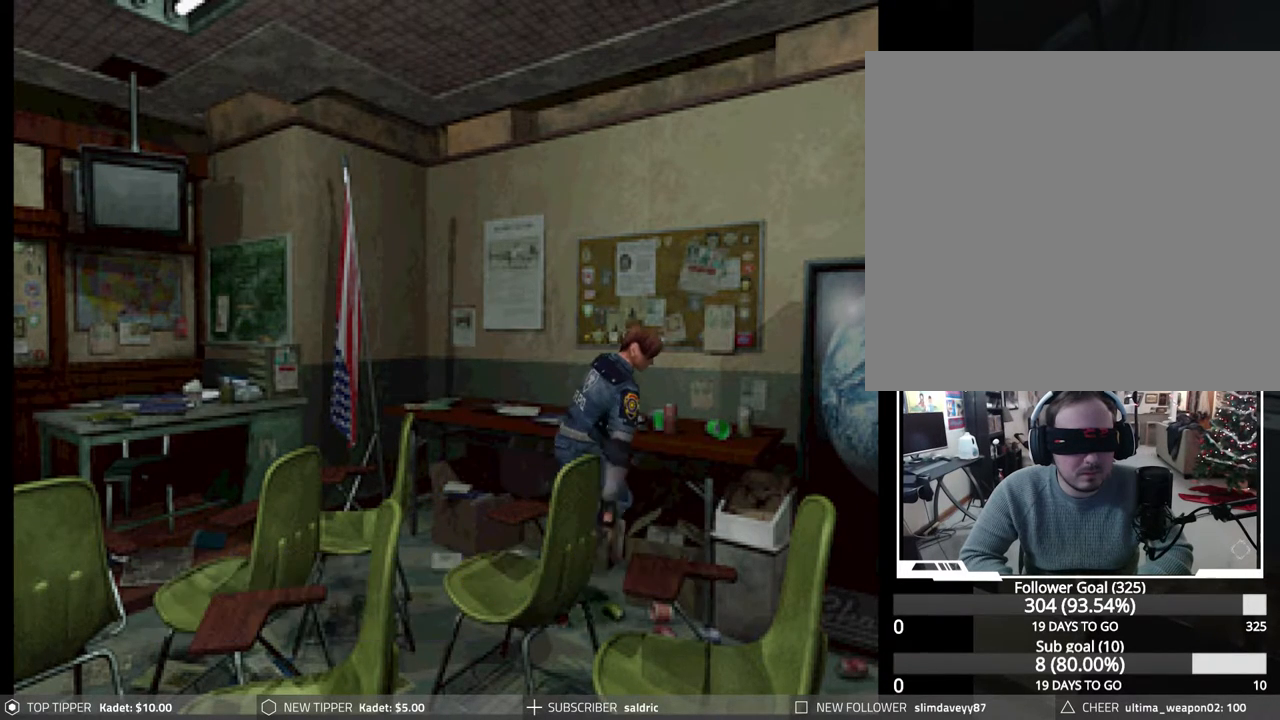
{"buttons": ["CIRCLE", "DPAD_UP", "DPAD_RIGHT"], "events": [[83, "CROSS", "up"], [167, "CROSS", "down"], [167, "DPAD_RIGHT", "down"], [267, "CROSS", "up"], [333, "CROSS", "down"], [450, "CROSS", "up"]]}